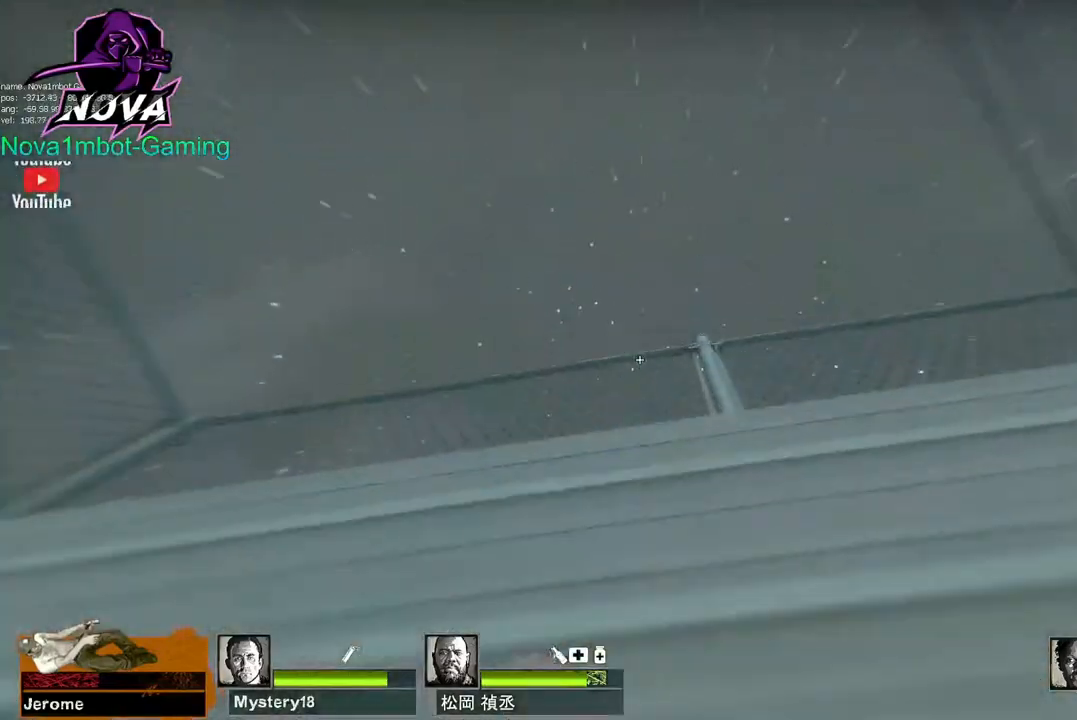
Gameplay with keyboard and mouse; each line is a JSON object with the keys and mouse buttons held at the frame after it. "events" lists presses ("down") and releases ("up") of "1", "2", "3", "4", "5", "a", "alt", "c", "caps_lock", "ctrl", "d", "e", "f", "g", "q", "r", "s", "shift", "space", "t", "tab", "v", "w", "x", "z", "mouse_left", "mouse_wheel" and "mouse_right" between this image and that frame as [ms after this image, input, new state], when the widget could be followed in between. "mouse_left", "mouse_wheel", "mouse_right" = the "left", "wheel", "right" buttons of the "mouse" list. No other keys are recorded. "wheel" means that the mouse wheel is clicked or scrolled. Not read: mouse_move.
{"keys": ["a", "w"], "mouse": [], "events": []}
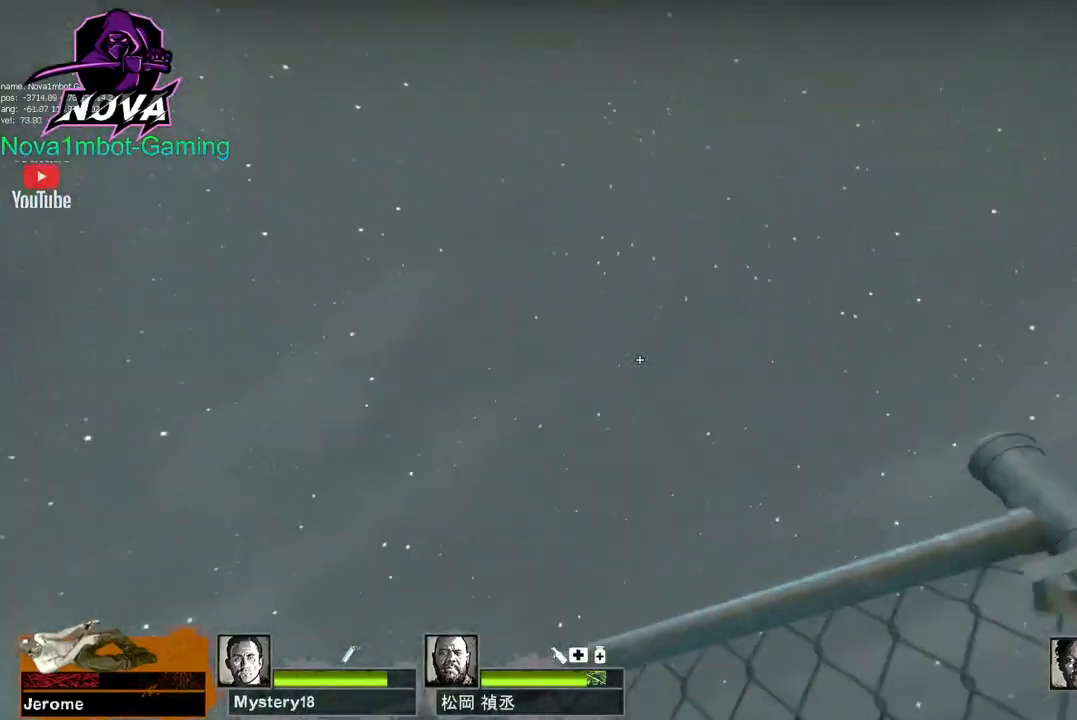
{"keys": ["w"], "mouse": [], "events": [[133, "a", "up"], [183, "d", "down"], [367, "d", "up"]]}
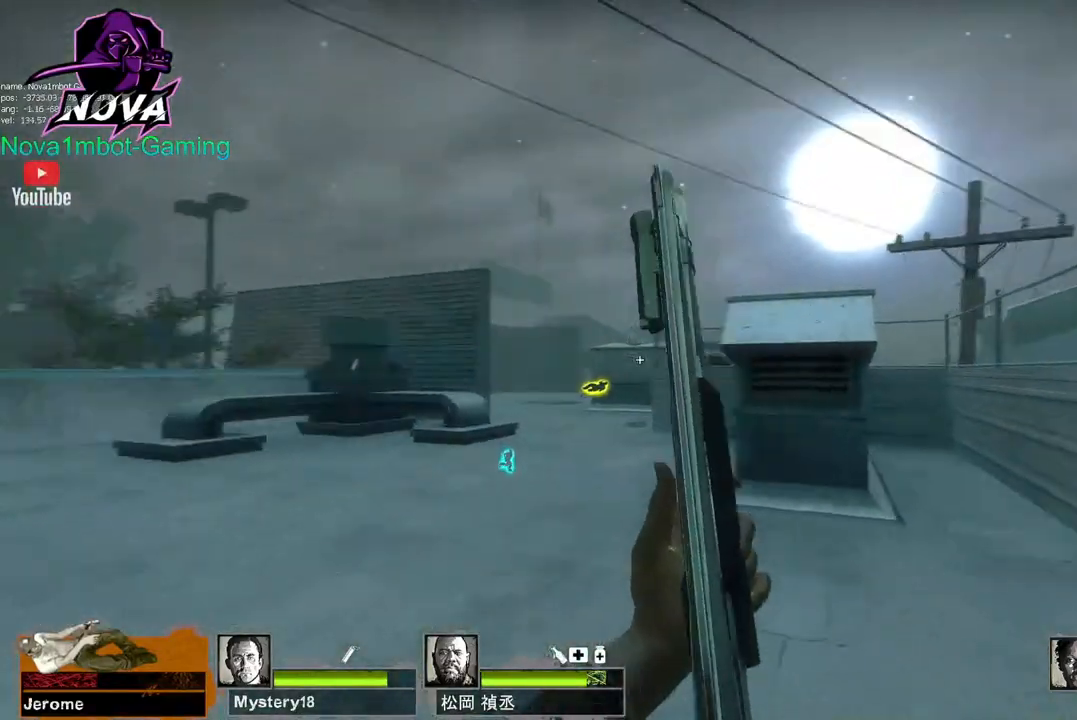
{"keys": ["w"], "mouse": [], "events": [[17, "a", "down"], [300, "a", "up"]]}
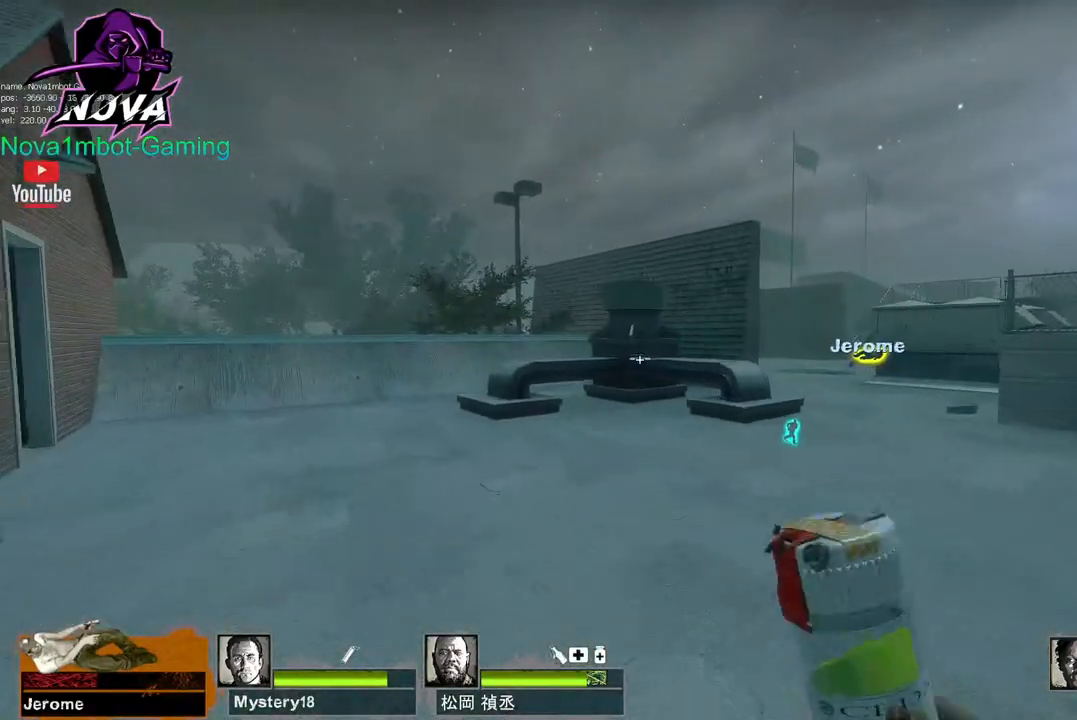
{"keys": ["d", "space"], "mouse": ["left"], "events": [[83, "a", "down"], [167, "a", "up"], [350, "mouse_left", "down"], [500, "d", "down"], [500, "space", "down"], [500, "w", "up"]]}
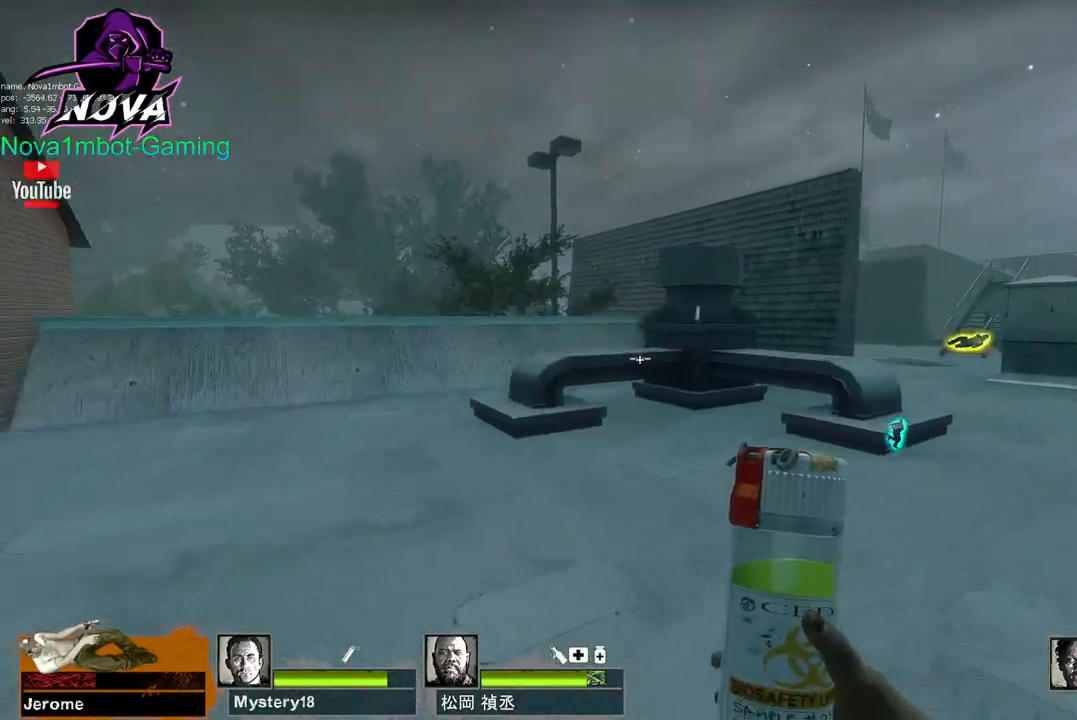
{"keys": ["d"], "mouse": ["left"], "events": [[83, "space", "up"]]}
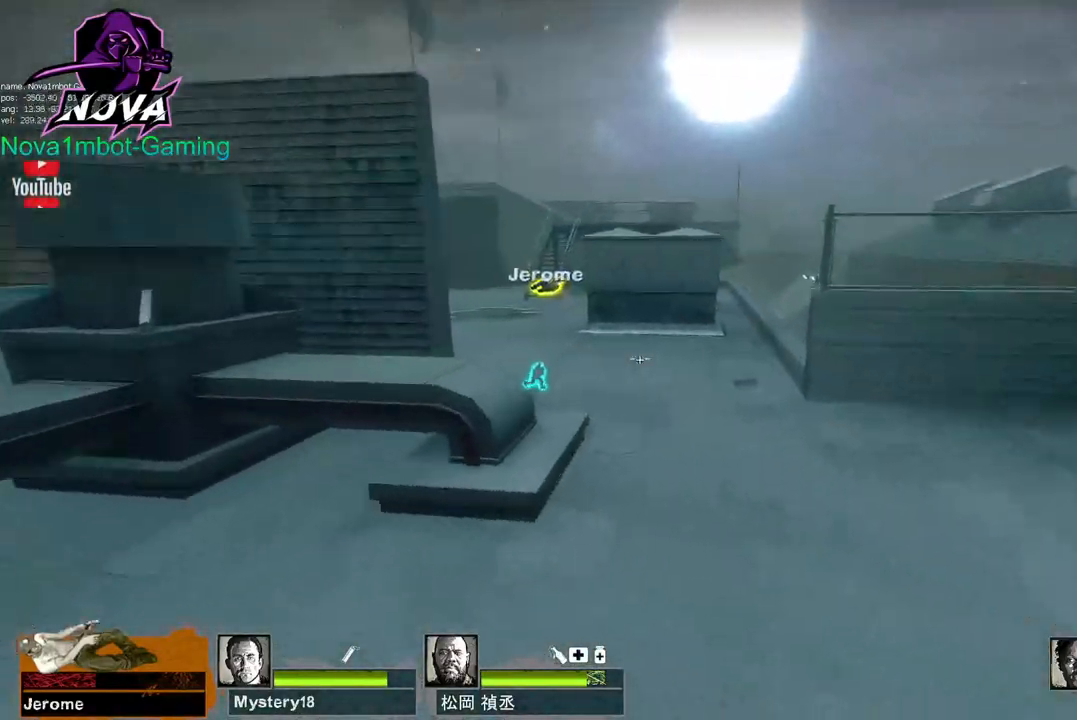
{"keys": ["a"], "mouse": ["left"], "events": [[150, "a", "down"], [150, "space", "down"], [200, "d", "up"], [250, "space", "up"]]}
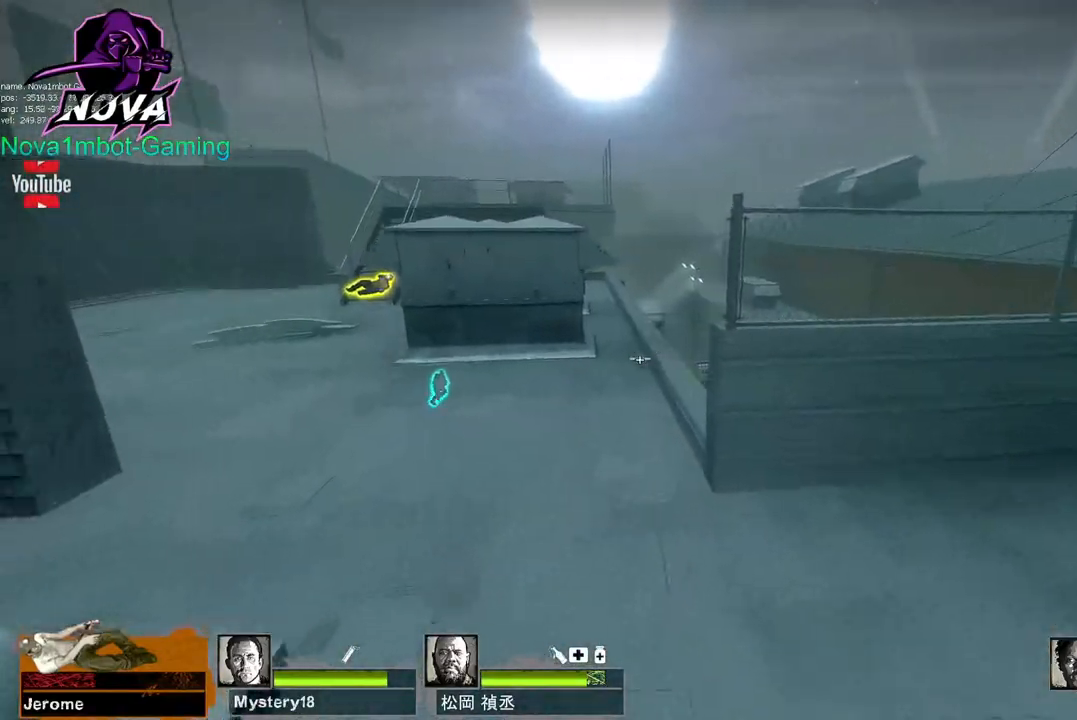
{"keys": ["d"], "mouse": ["left"], "events": [[267, "space", "down"], [400, "a", "up"], [400, "space", "up"], [450, "d", "down"]]}
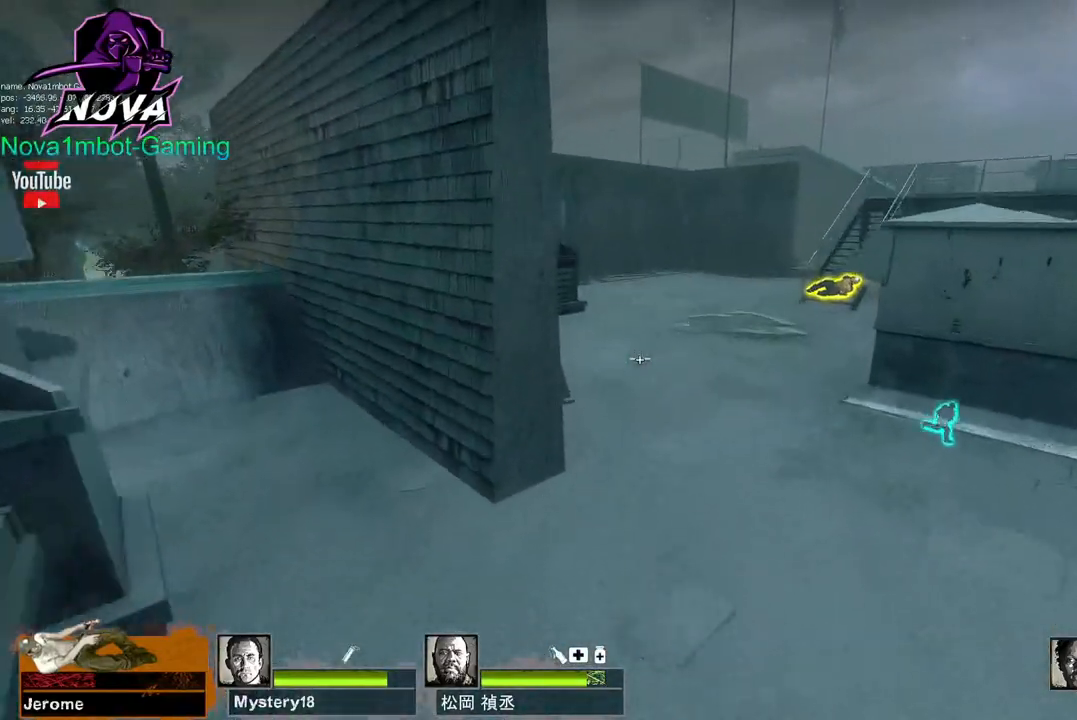
{"keys": ["a", "space"], "mouse": ["left"], "events": [[417, "a", "down"], [417, "space", "down"], [467, "d", "up"]]}
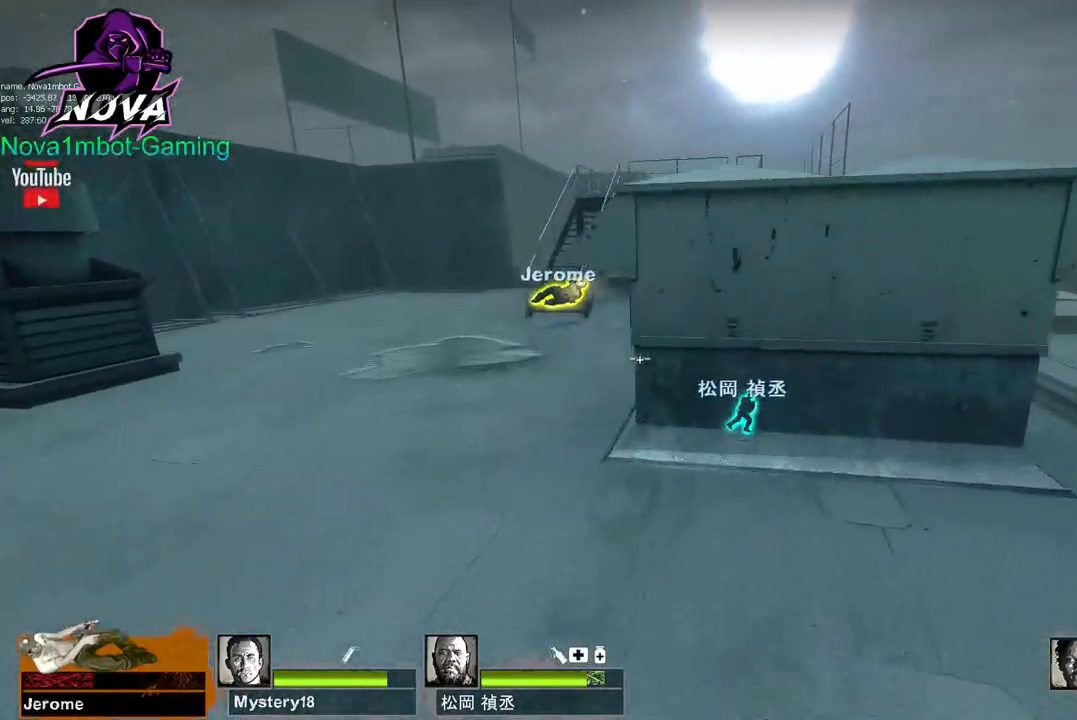
{"keys": ["a"], "mouse": ["left"], "events": [[67, "space", "up"]]}
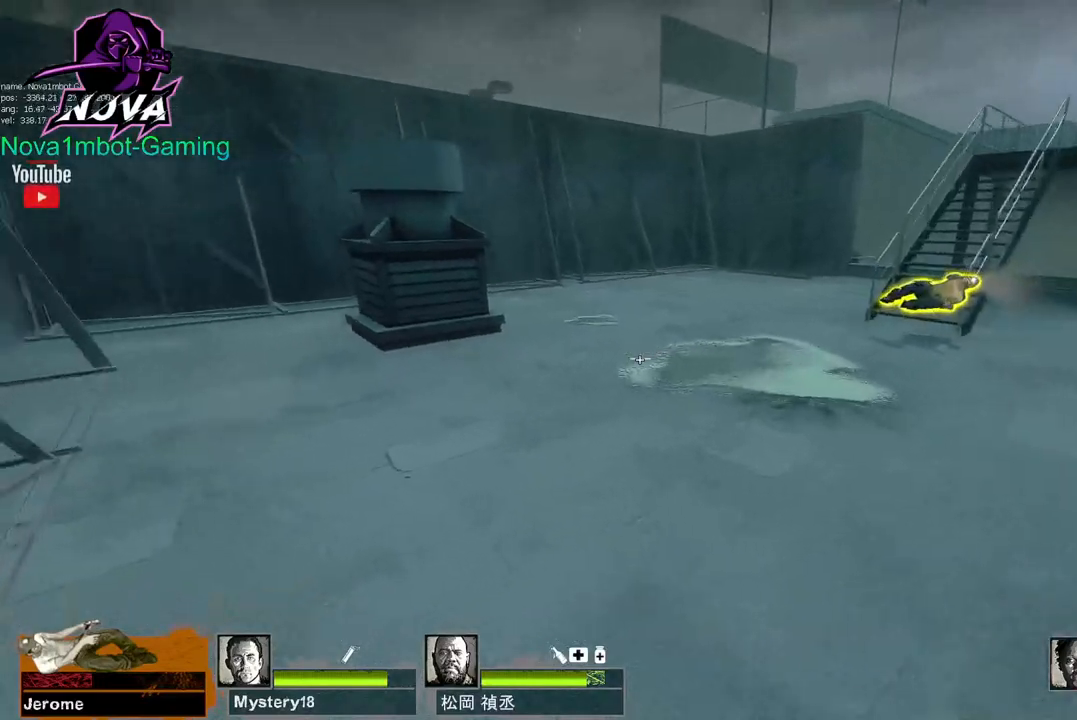
{"keys": ["d"], "mouse": ["left"], "events": [[33, "space", "down"], [67, "d", "down"], [117, "a", "up"], [217, "space", "up"]]}
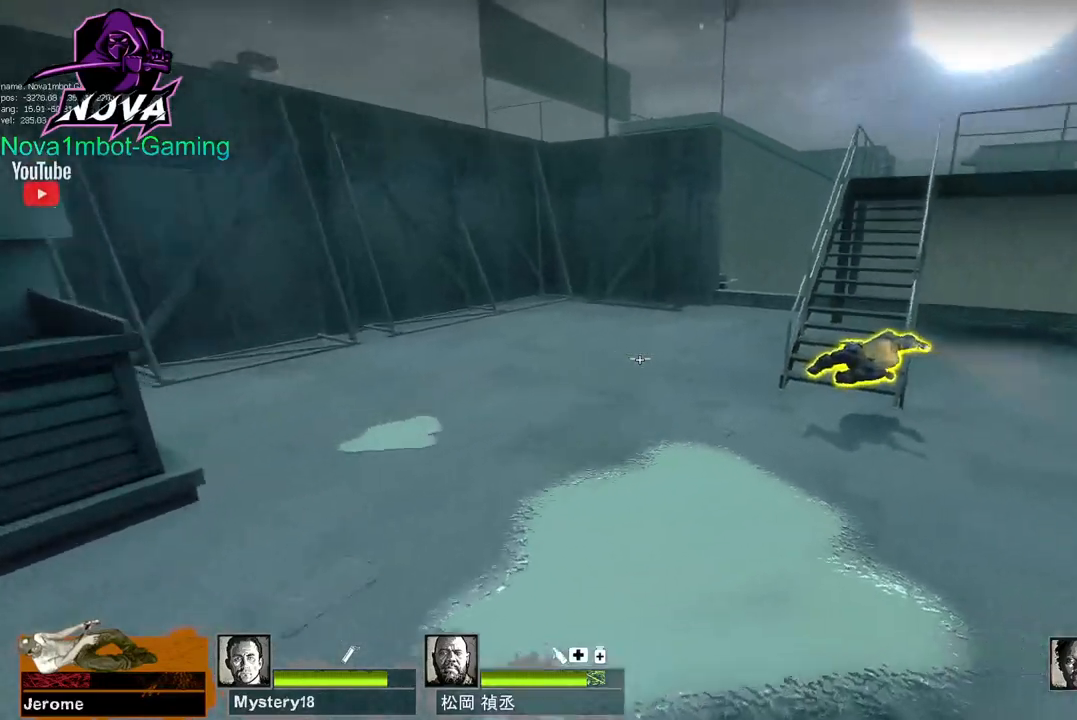
{"keys": ["a"], "mouse": ["left"], "events": [[183, "space", "down"], [317, "d", "up"], [317, "space", "up"], [367, "a", "down"]]}
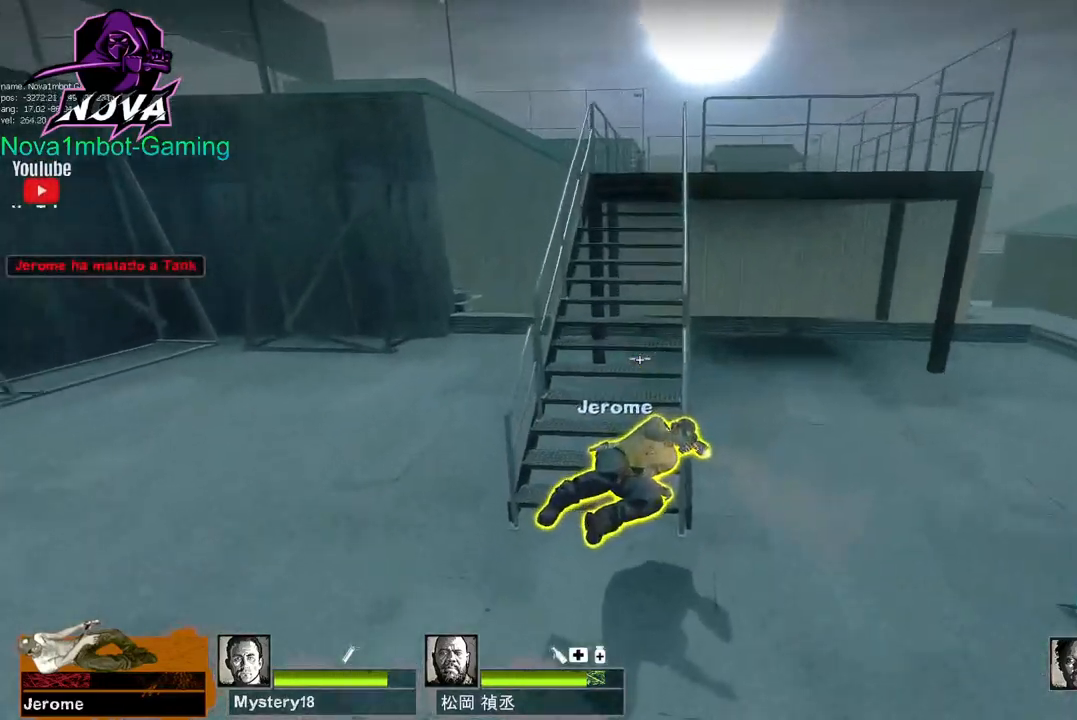
{"keys": ["e"], "mouse": [], "events": [[17, "w", "down"], [67, "a", "up"], [150, "q", "down"], [300, "q", "up"], [383, "e", "down"], [383, "mouse_left", "up"], [383, "w", "up"]]}
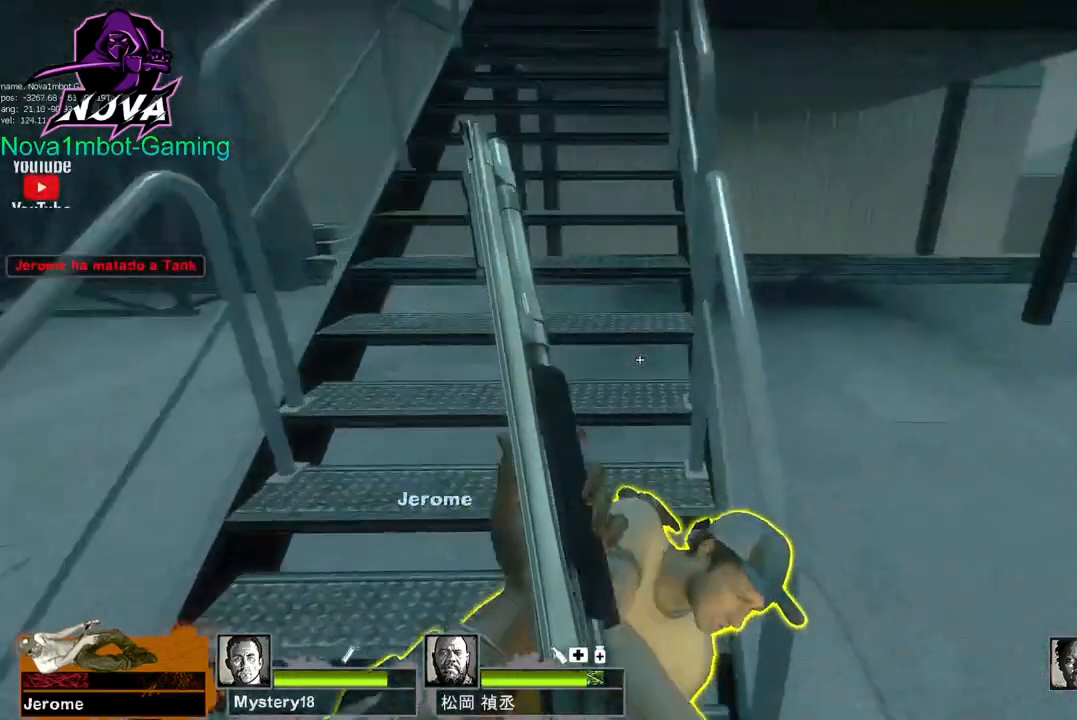
{"keys": ["e"], "mouse": [], "events": []}
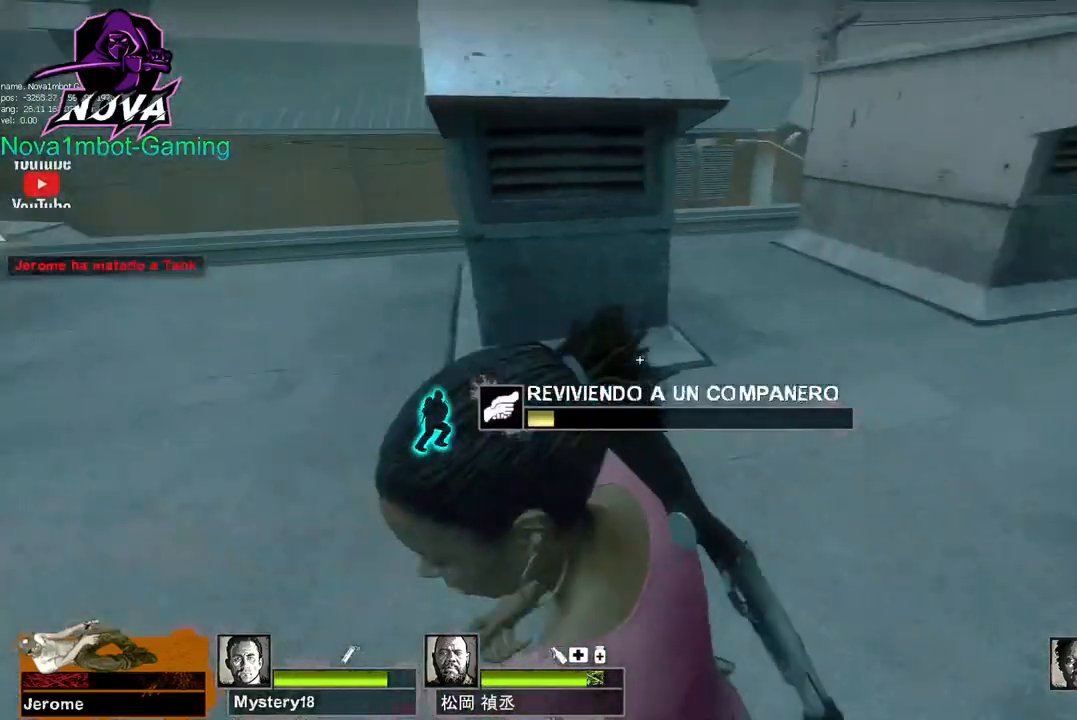
{"keys": ["e"], "mouse": [], "events": []}
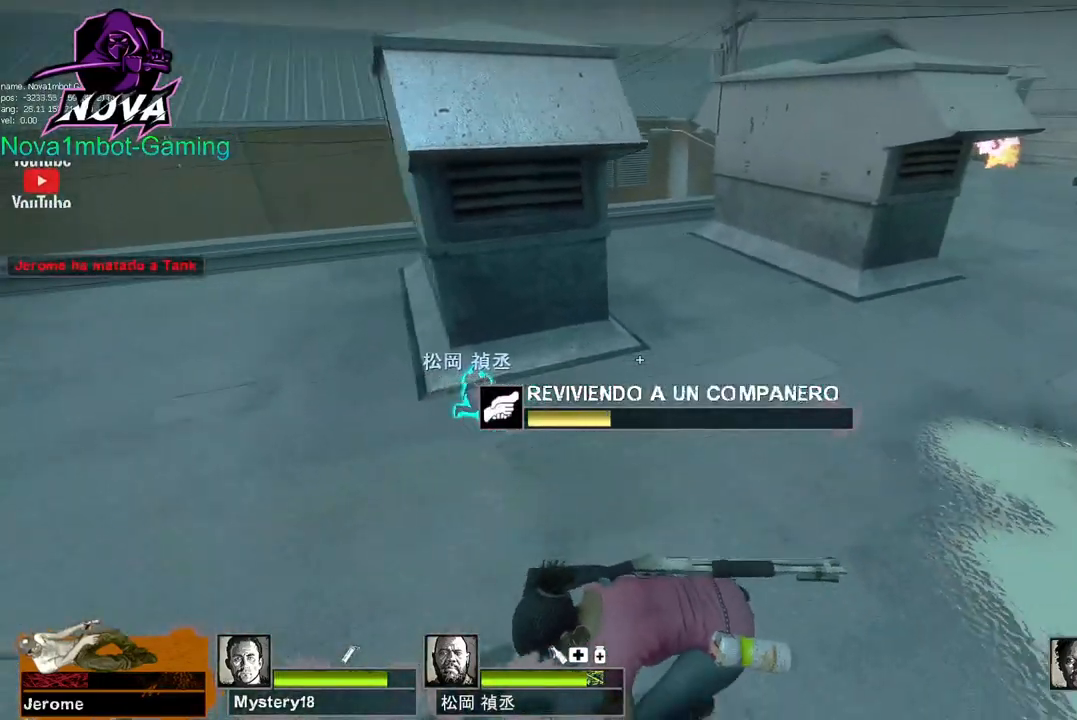
{"keys": ["e"], "mouse": [], "events": []}
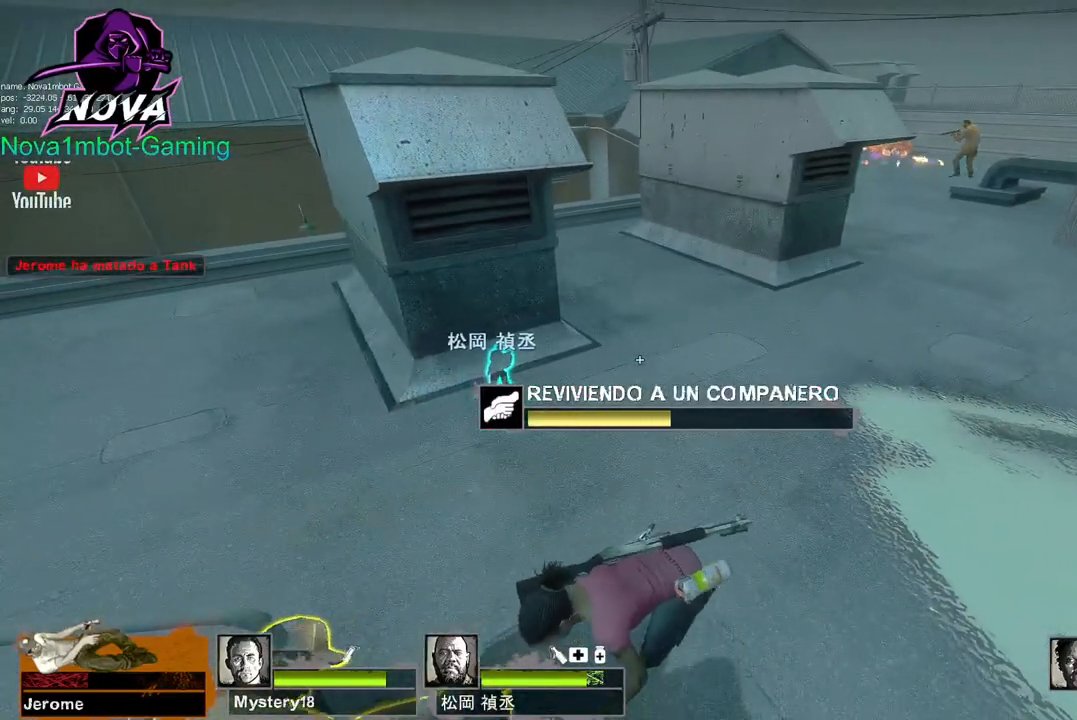
{"keys": ["e"], "mouse": [], "events": []}
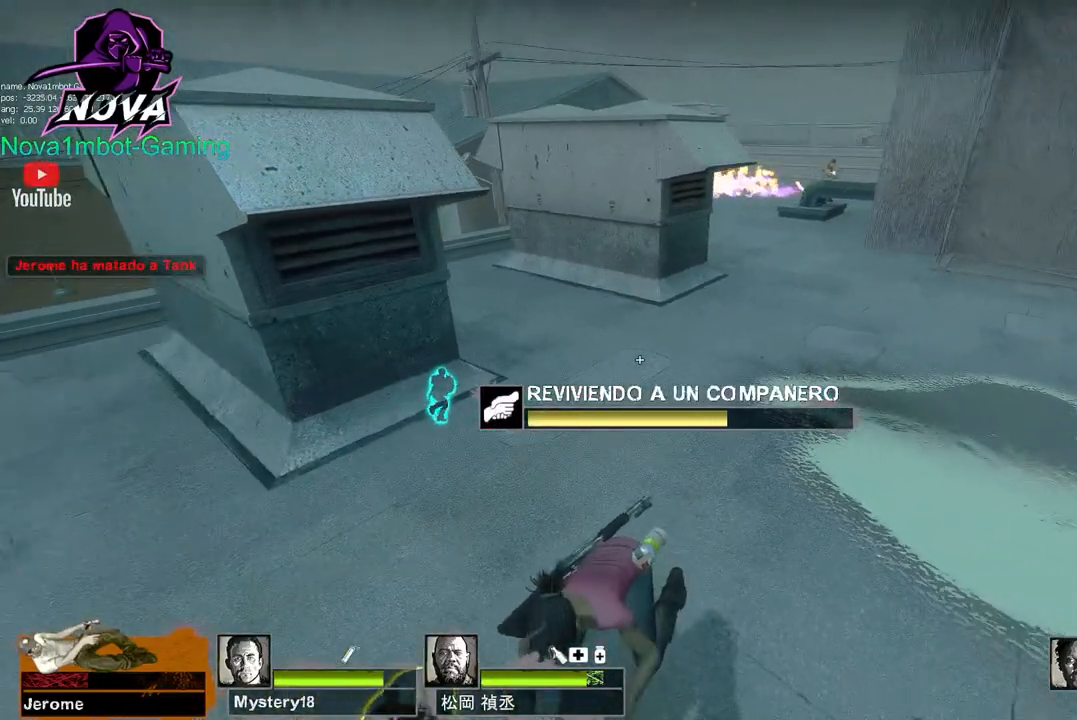
{"keys": ["e"], "mouse": [], "events": []}
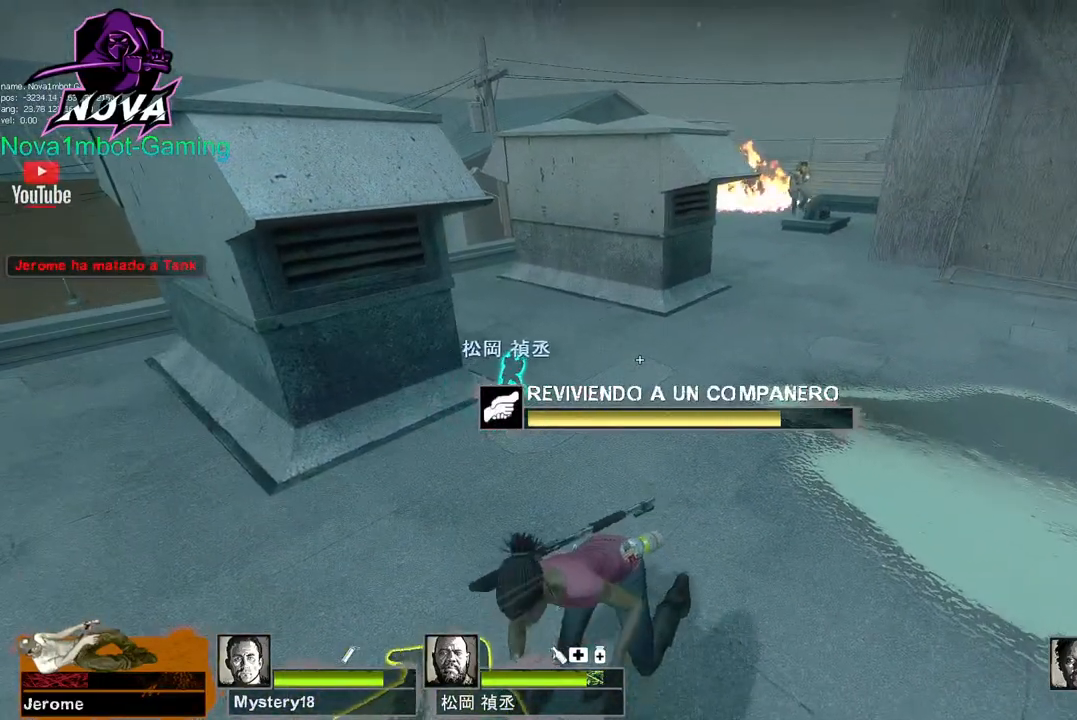
{"keys": ["e"], "mouse": [], "events": []}
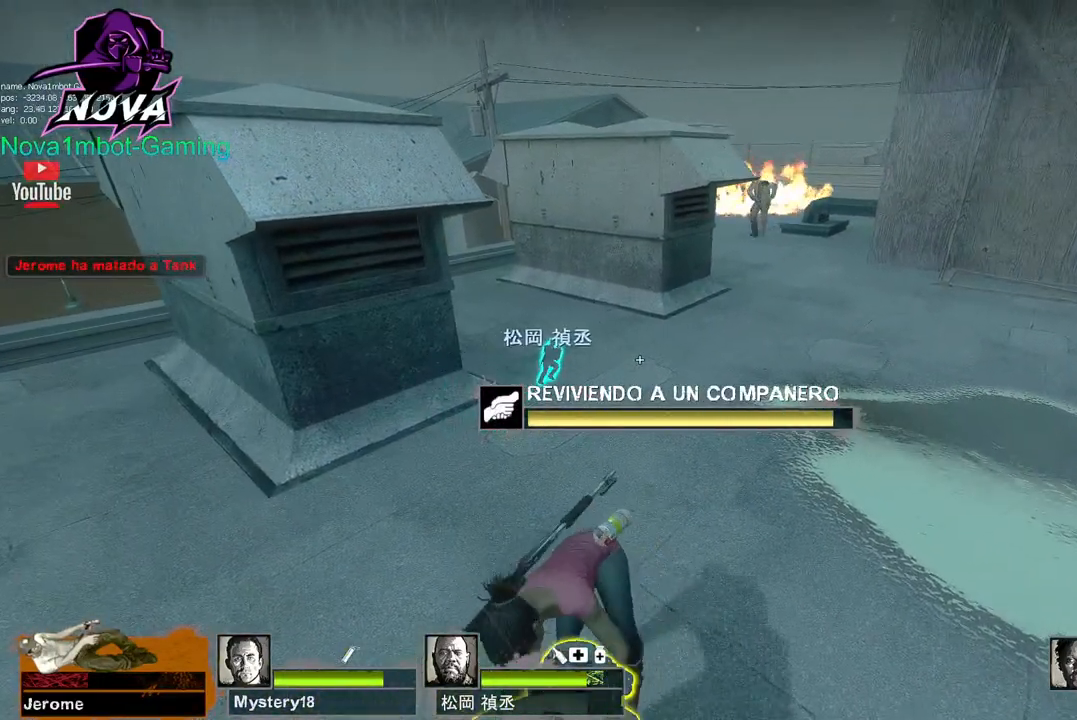
{"keys": ["e"], "mouse": [], "events": []}
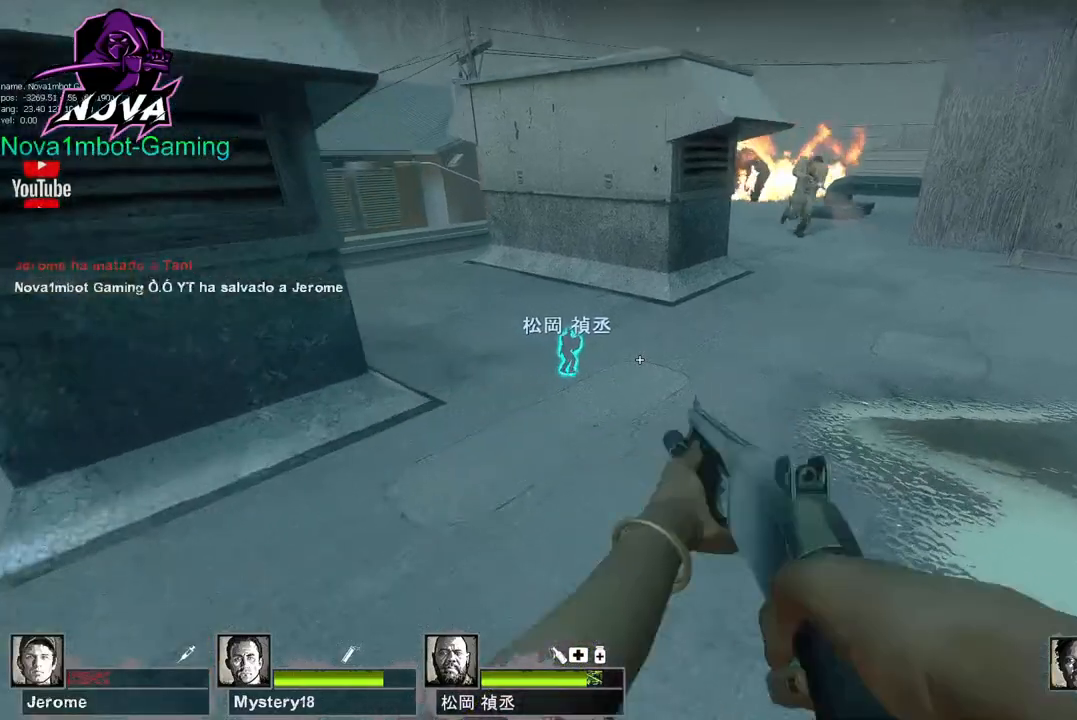
{"keys": ["a"], "mouse": [], "events": [[417, "a", "down"], [467, "e", "up"]]}
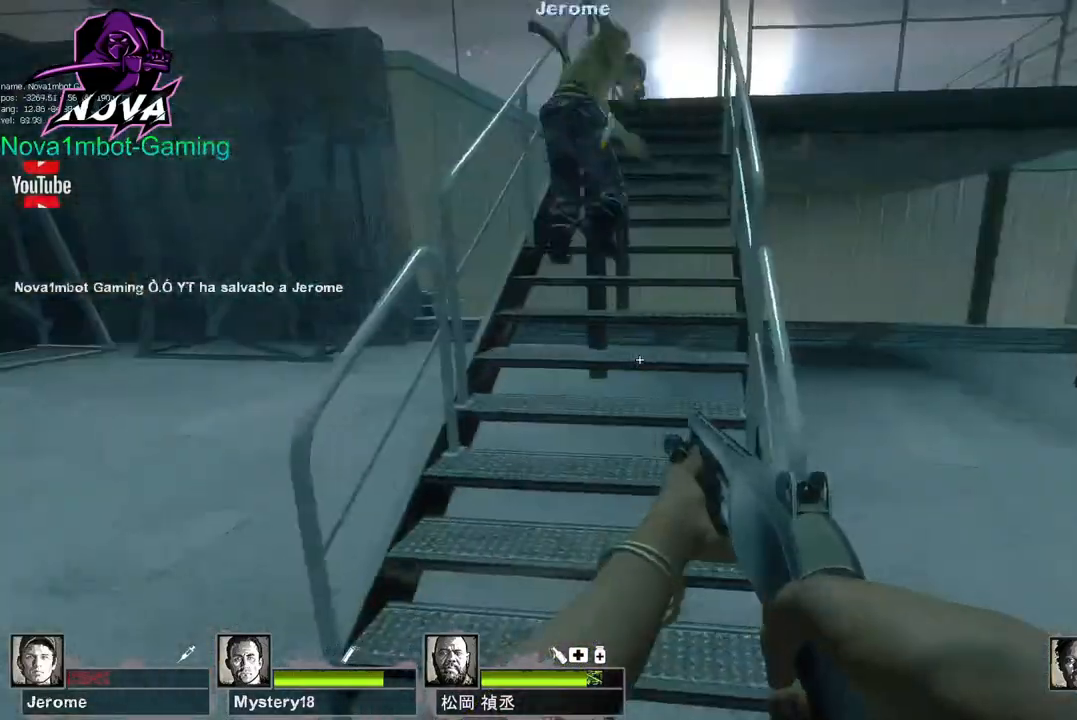
{"keys": ["d", "w"], "mouse": [], "events": [[200, "a", "up"], [250, "w", "down"], [383, "d", "down"]]}
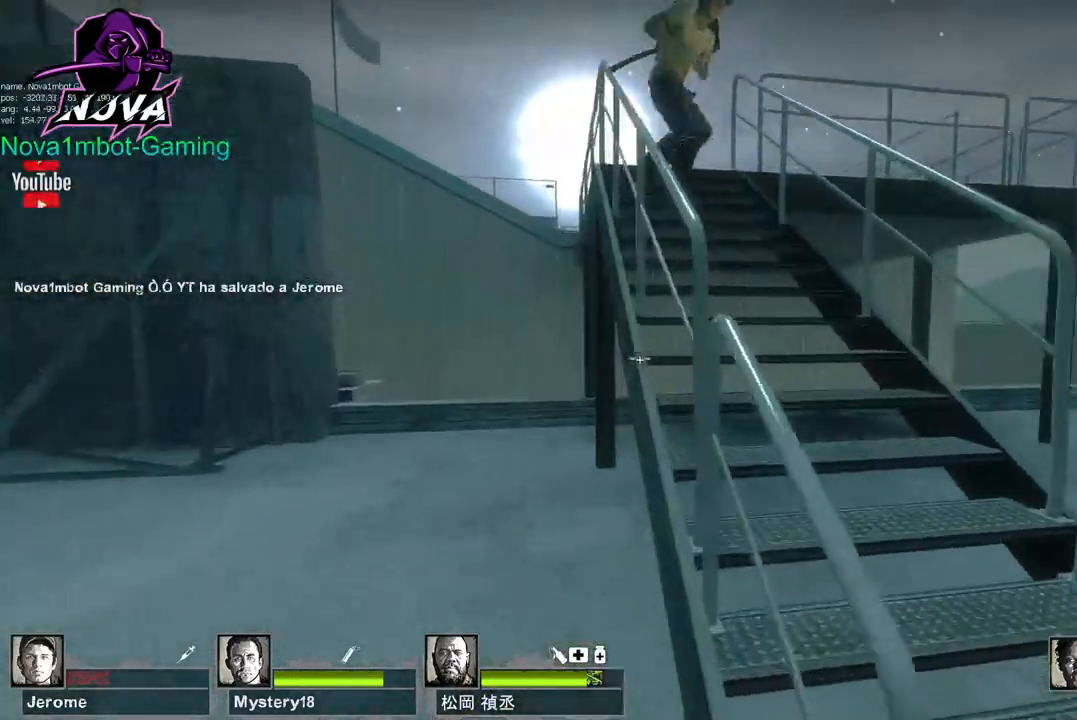
{"keys": ["a", "w"], "mouse": ["left"], "events": [[317, "w", "up"], [450, "a", "down"], [450, "d", "up"], [450, "w", "down"], [500, "mouse_left", "down"]]}
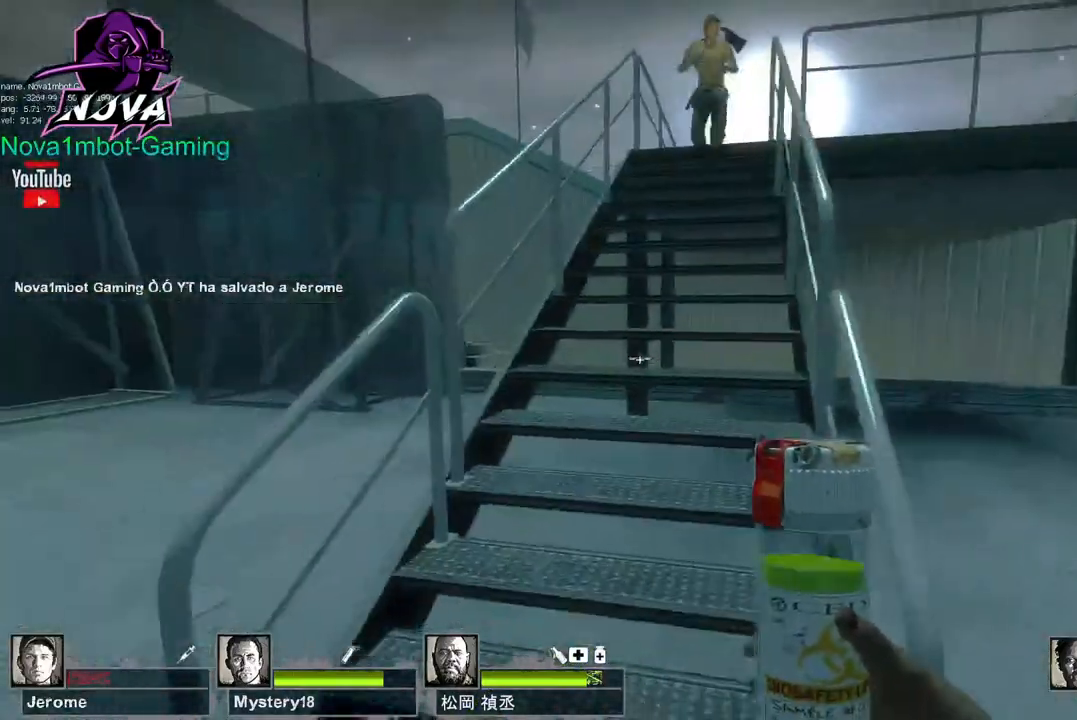
{"keys": ["w"], "mouse": ["left"], "events": [[367, "a", "up"]]}
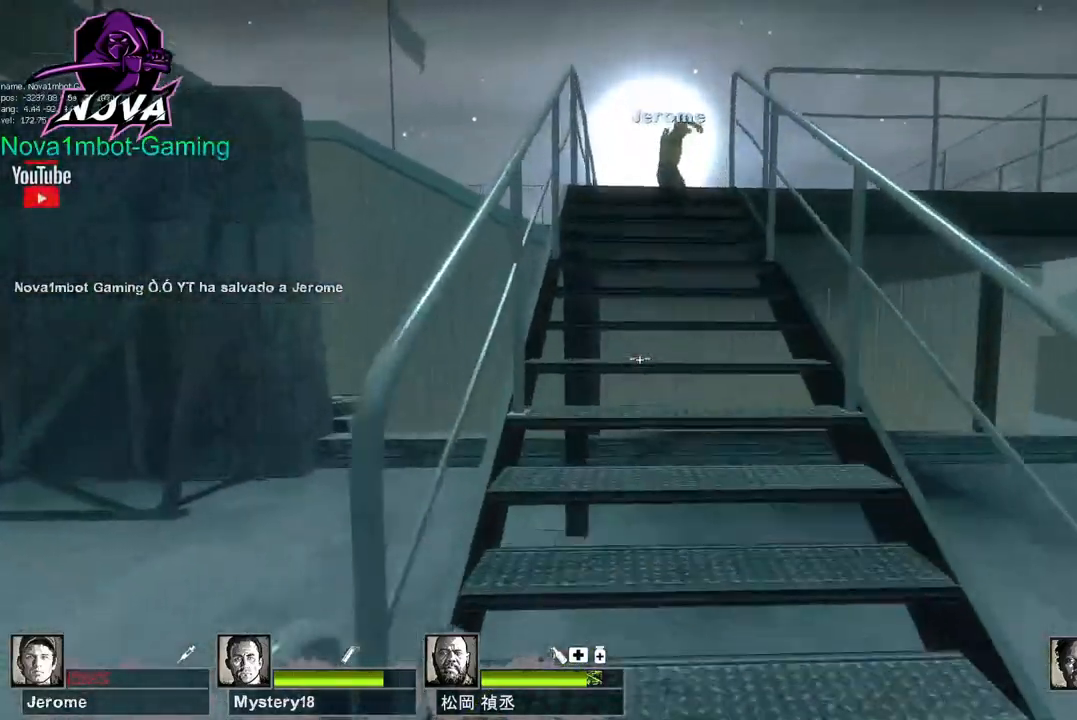
{"keys": ["q", "w"], "mouse": ["left"], "events": [[383, "q", "down"]]}
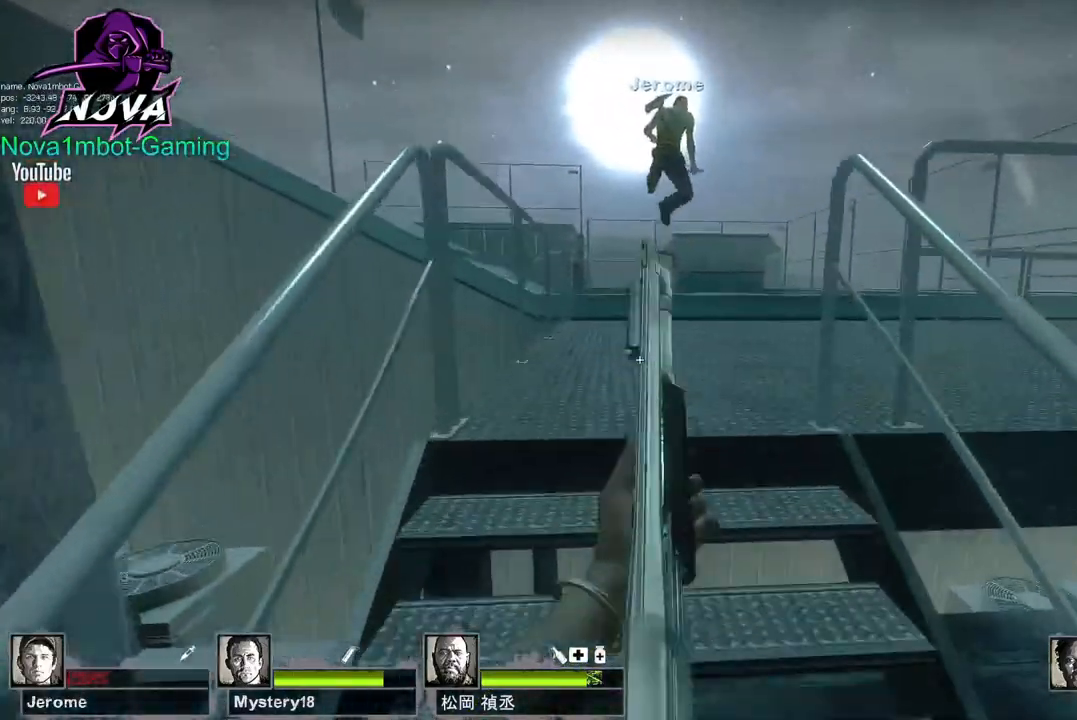
{"keys": ["w"], "mouse": [], "events": [[33, "q", "up"], [117, "q", "down"], [167, "mouse_left", "up"], [217, "q", "up"]]}
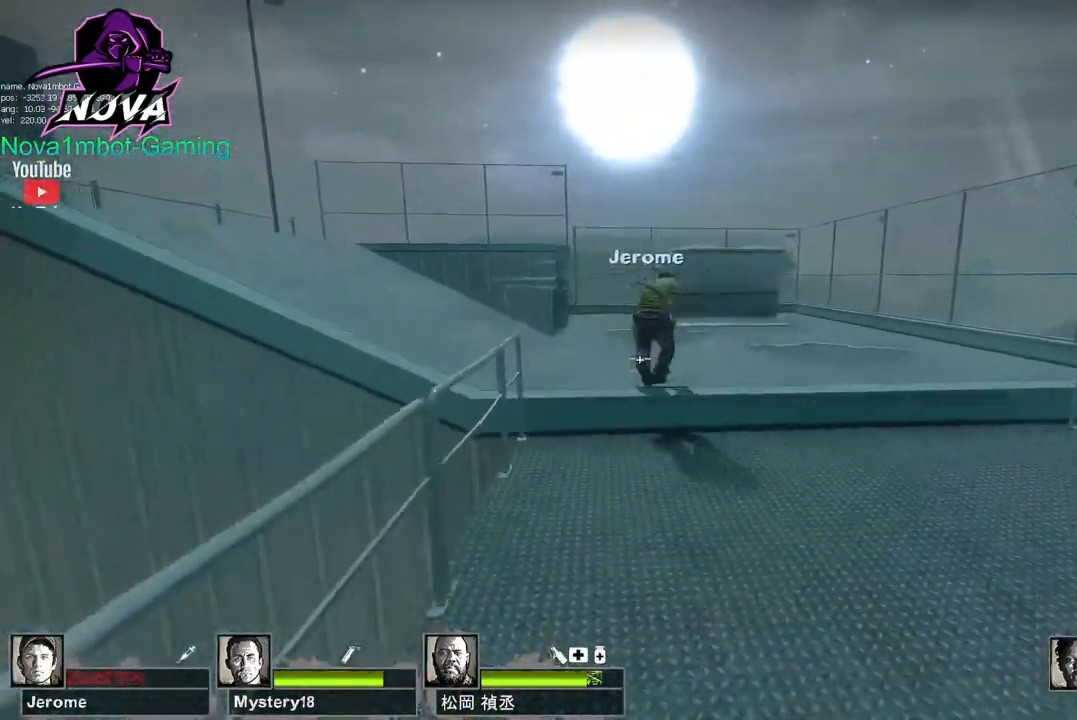
{"keys": ["space", "w"], "mouse": [], "events": [[467, "space", "down"]]}
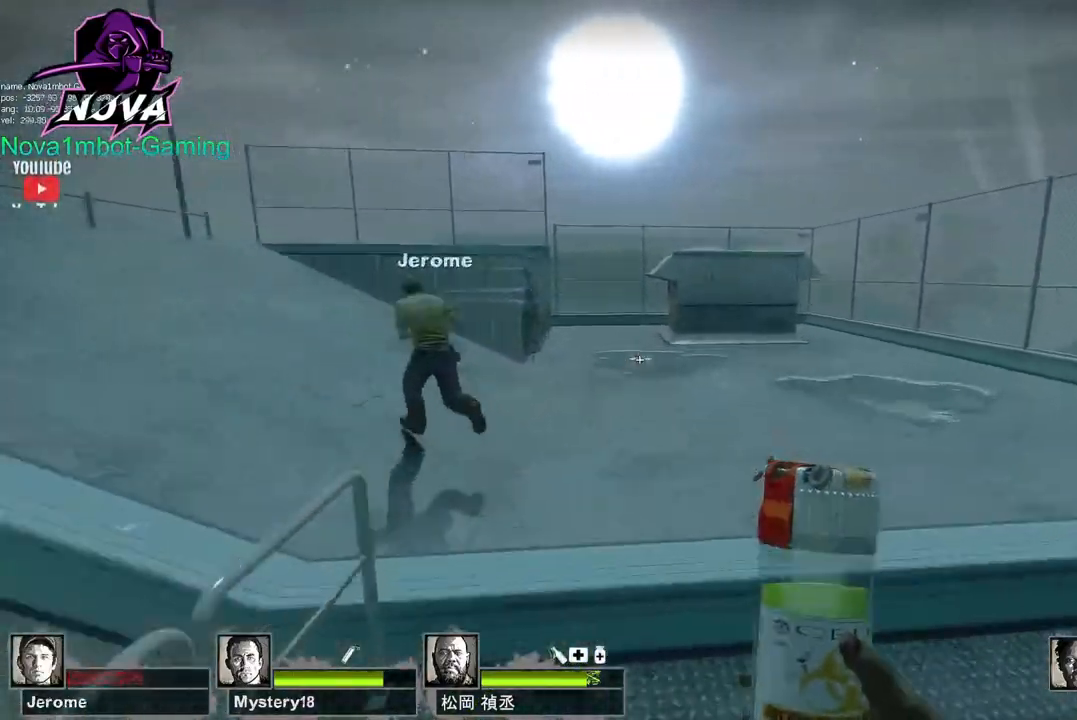
{"keys": ["a"], "mouse": ["left"], "events": [[17, "w", "up"], [50, "a", "down"], [50, "space", "up"], [150, "mouse_left", "down"]]}
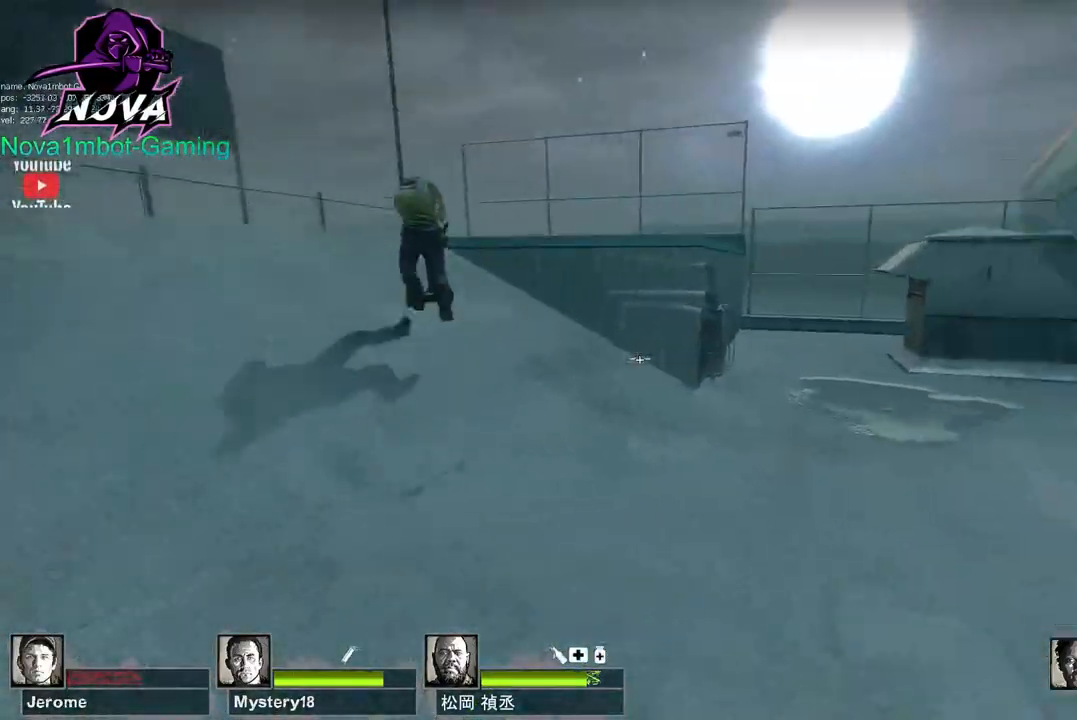
{"keys": ["w"], "mouse": ["left"], "events": [[33, "w", "down"], [167, "a", "up"]]}
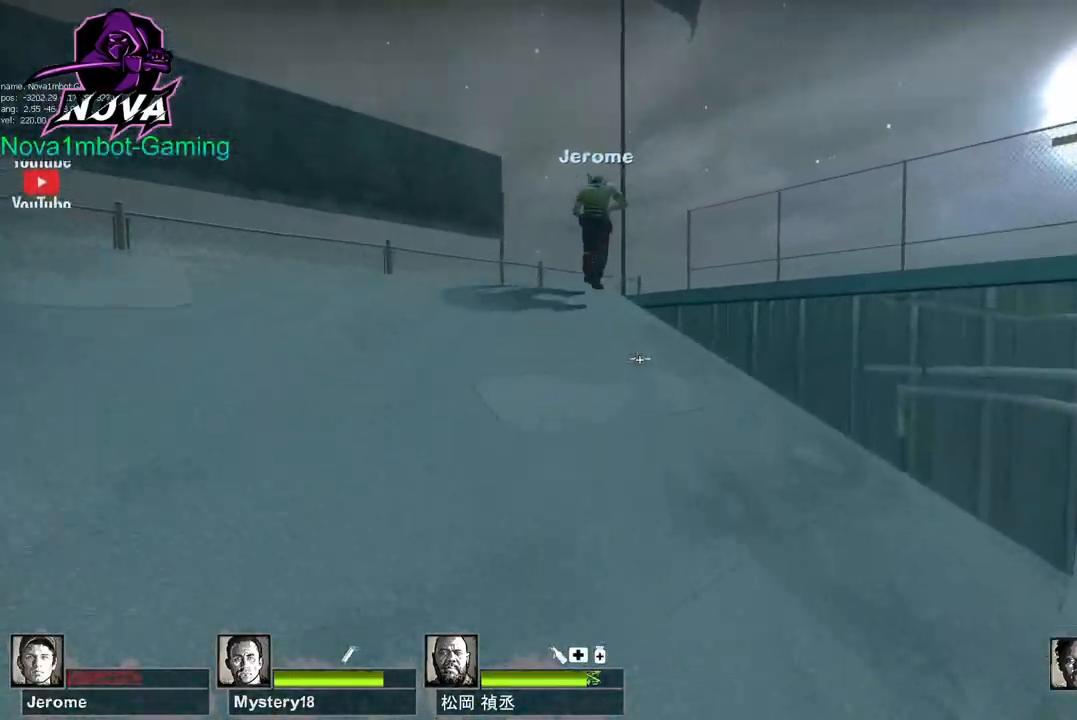
{"keys": ["a", "w"], "mouse": ["left"], "events": [[50, "a", "down"]]}
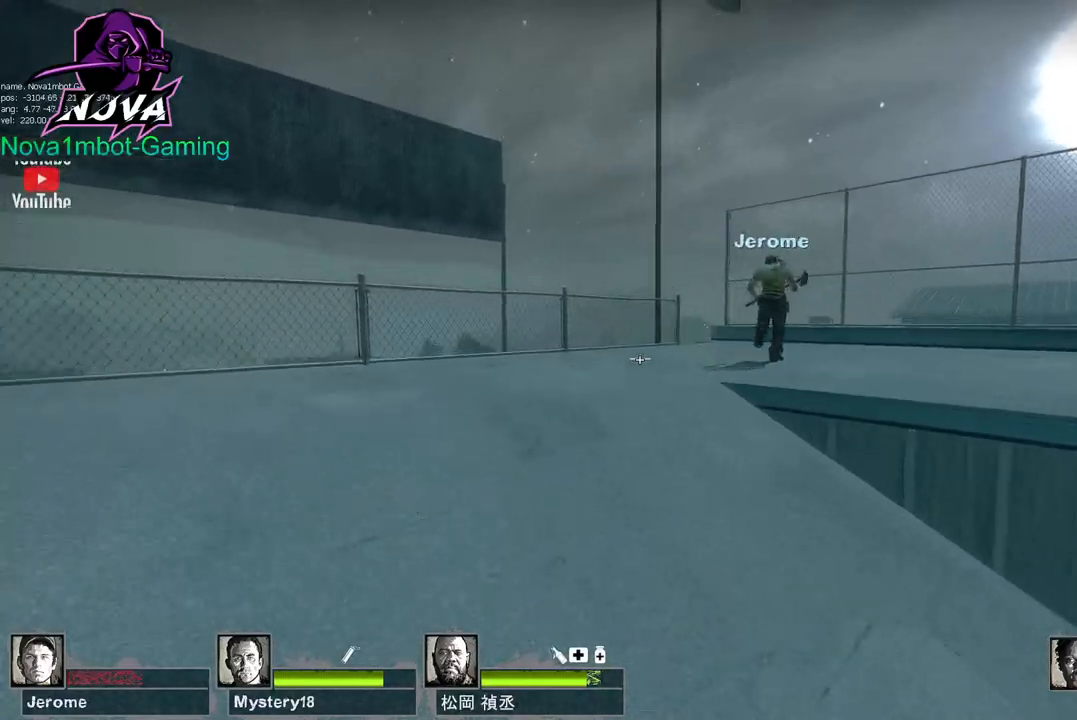
{"keys": ["d", "w"], "mouse": ["left"], "events": [[67, "a", "up"], [433, "d", "down"]]}
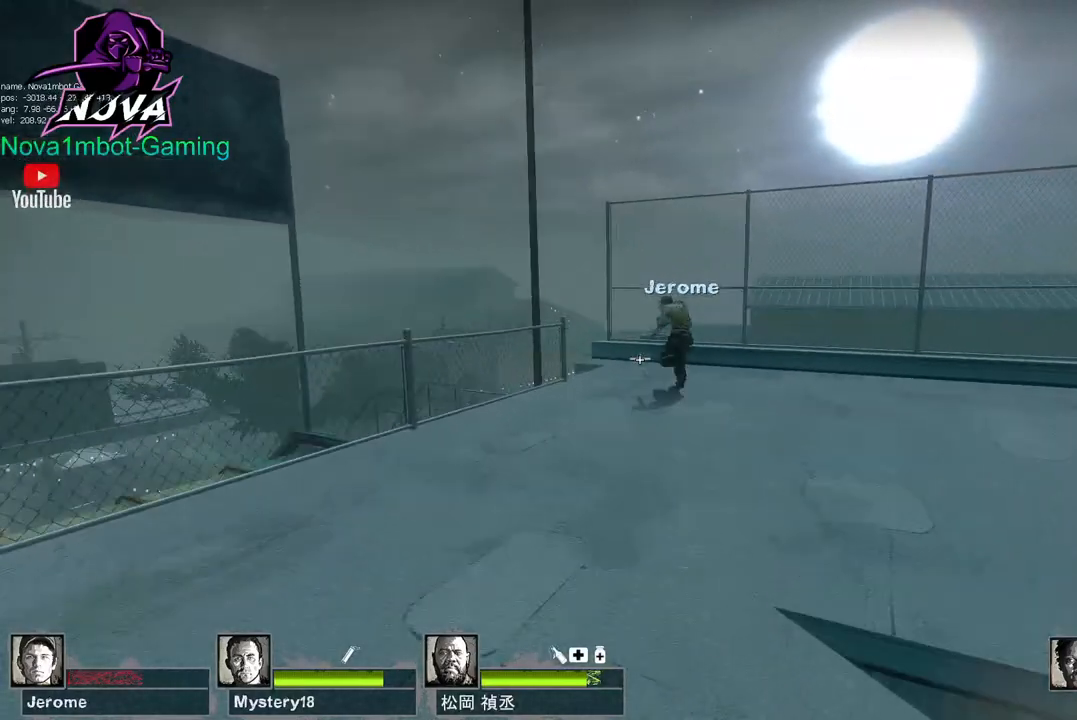
{"keys": ["d", "w"], "mouse": ["left"], "events": [[67, "d", "up"], [400, "d", "down"]]}